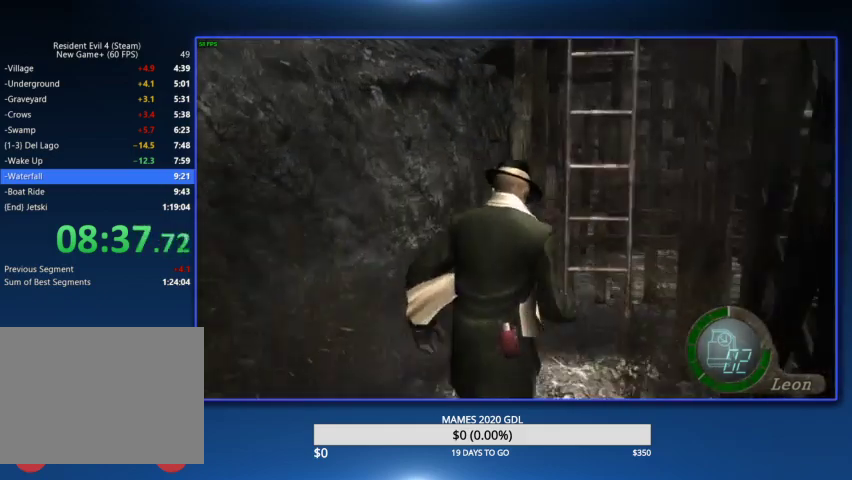
Gameplay with a controller (PlayStation layout); each line is a JSON object with the inputs held at the frame after it. "events" lists button and stick changes between this image and that frame as [ms after this image, input, new state], when the widget could be followed in between. Not read: TOUCHPAD.
{"buttons": [], "left_stick": "up", "right_stick": "center"}
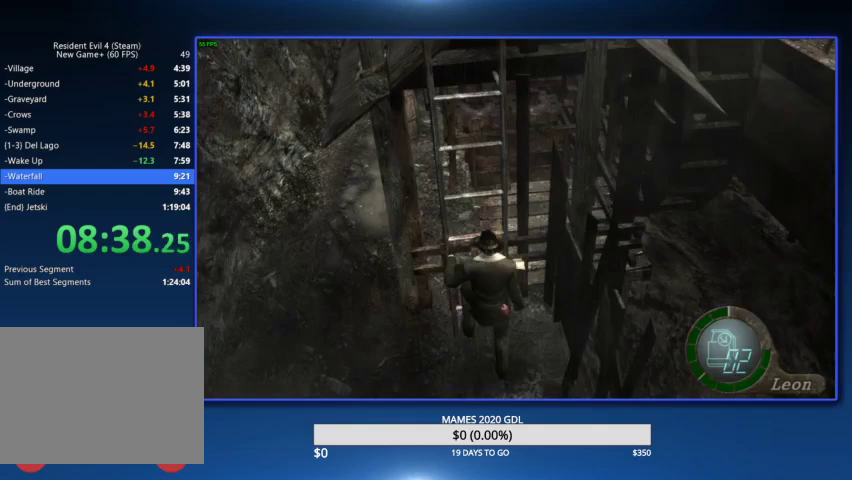
{"buttons": [], "left_stick": "up-right", "right_stick": "center", "events": [[267, "left_stick", "up-right"]]}
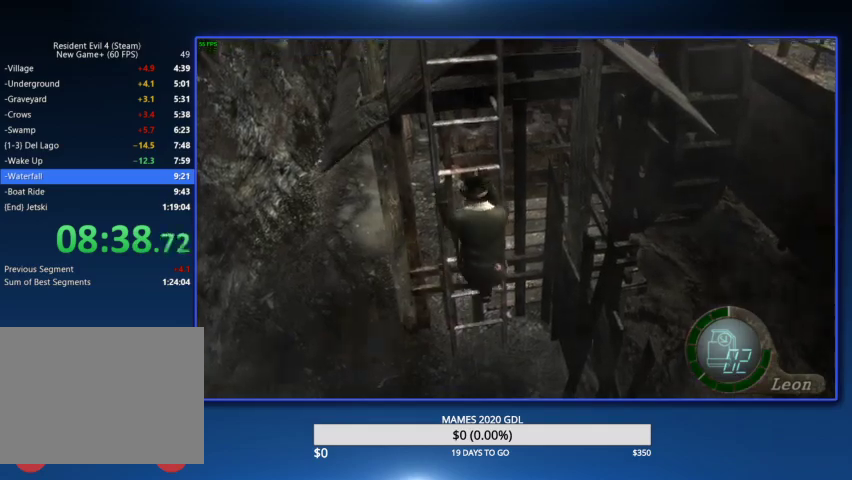
{"buttons": [], "left_stick": "up-right", "right_stick": "center"}
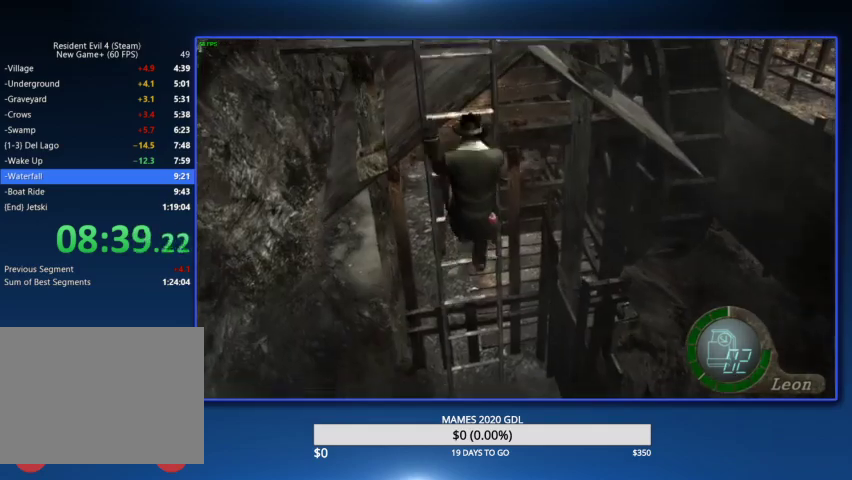
{"buttons": [], "left_stick": "up-right", "right_stick": "center", "events": [[167, "SQUARE", "down"], [200, "SQUARE", "up"], [233, "SQUARE", "down"], [267, "SQUARE", "up"], [300, "SQUARE", "down"], [333, "SQUARE", "up"]]}